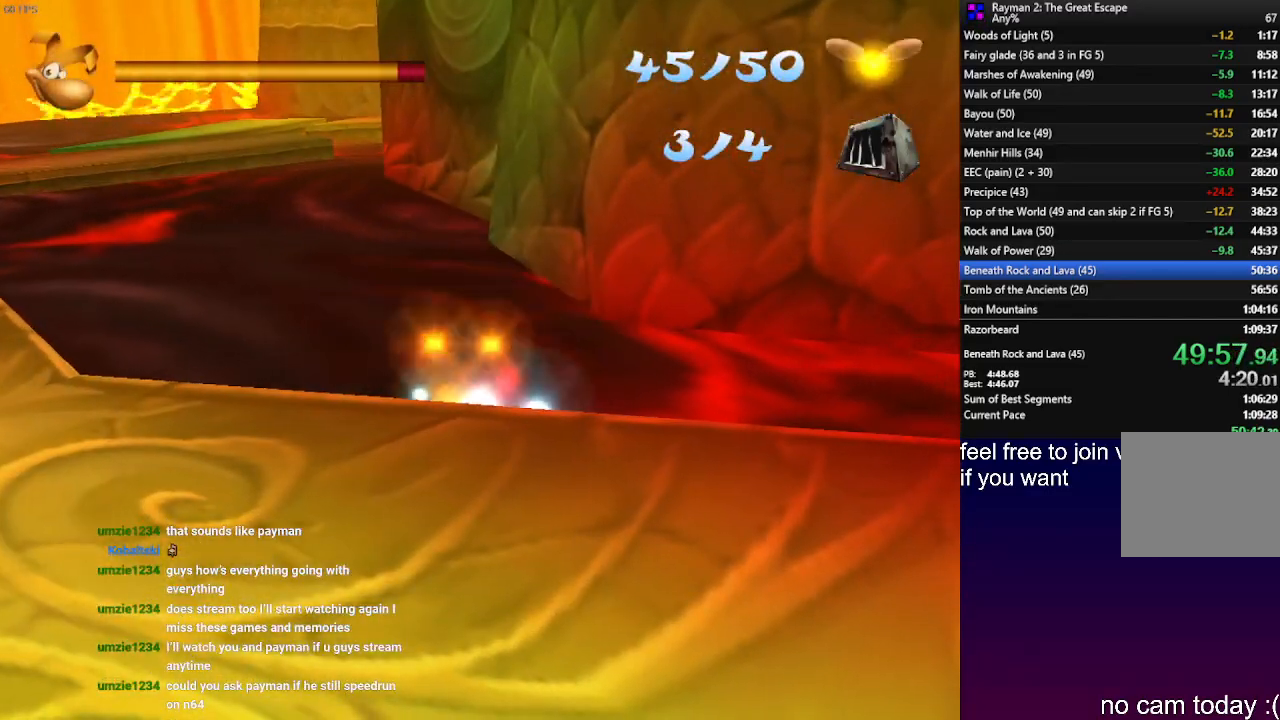
Gameplay with a controller (PlayStation layout); each line is a JSON object with the inputs held at the frame after it. "events" lists button and stick changes between this image and that frame as [ms after this image, input, new state], when the widget could be followed in between. Not read: R3.
{"buttons": [], "left_stick": "up", "right_stick": "center", "events": [[267, "left_stick", "up"]]}
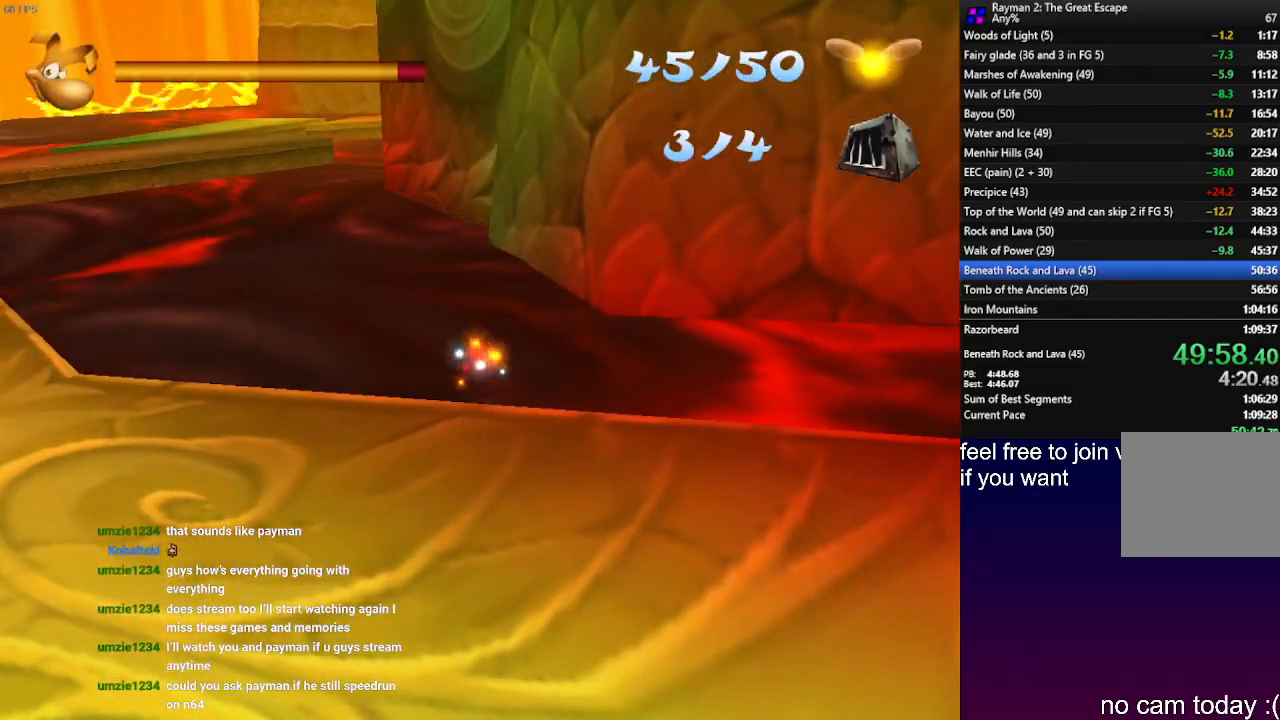
{"buttons": [], "left_stick": "up", "right_stick": "center", "events": []}
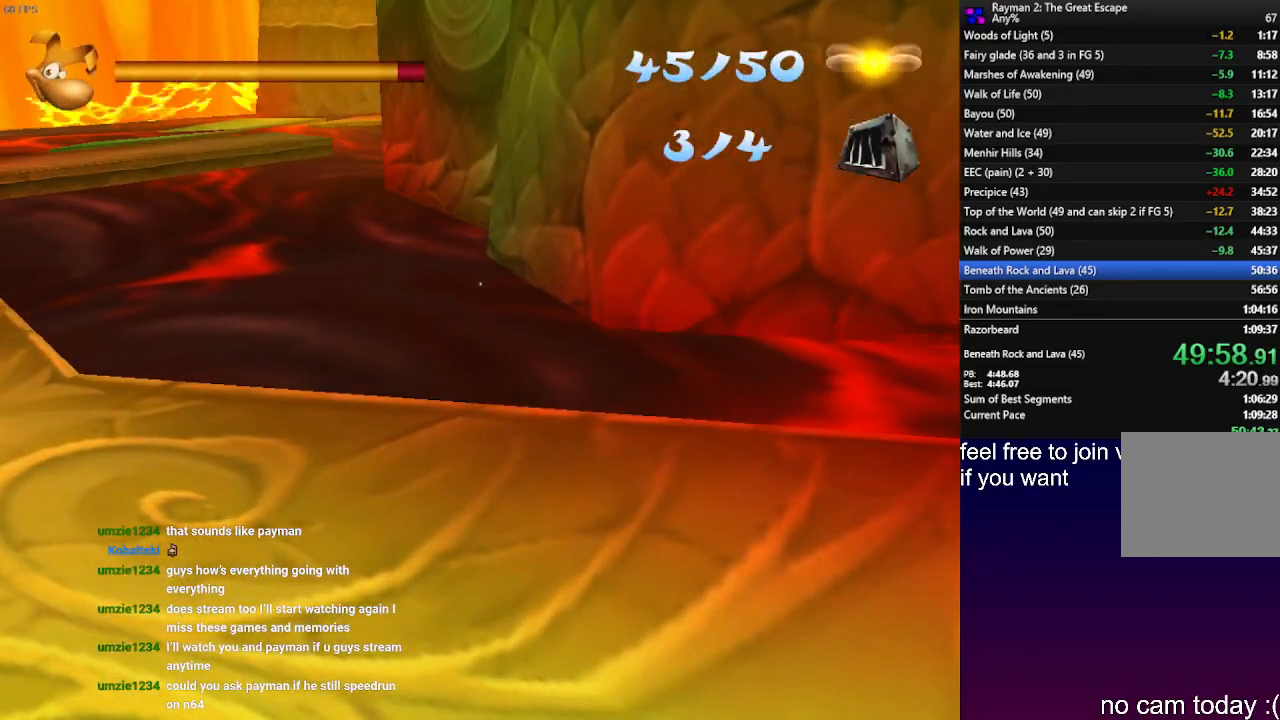
{"buttons": [], "left_stick": "up", "right_stick": "center", "events": []}
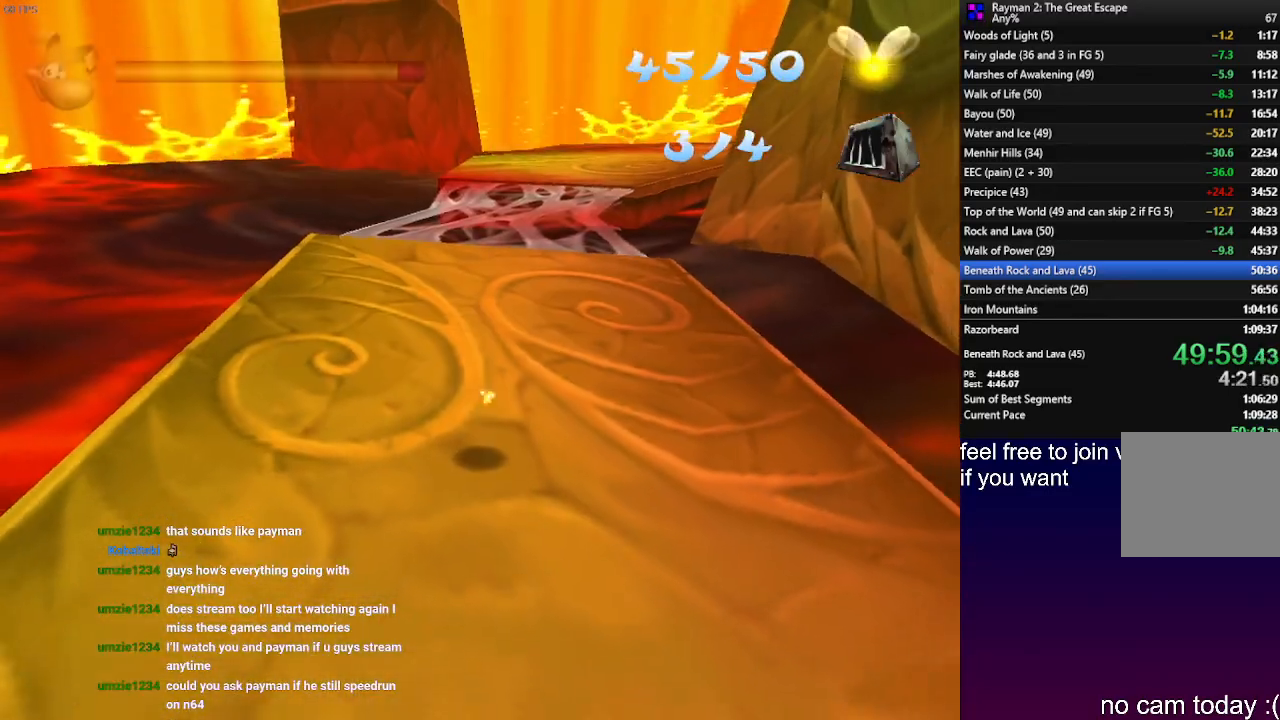
{"buttons": [], "left_stick": "up", "right_stick": "center", "events": []}
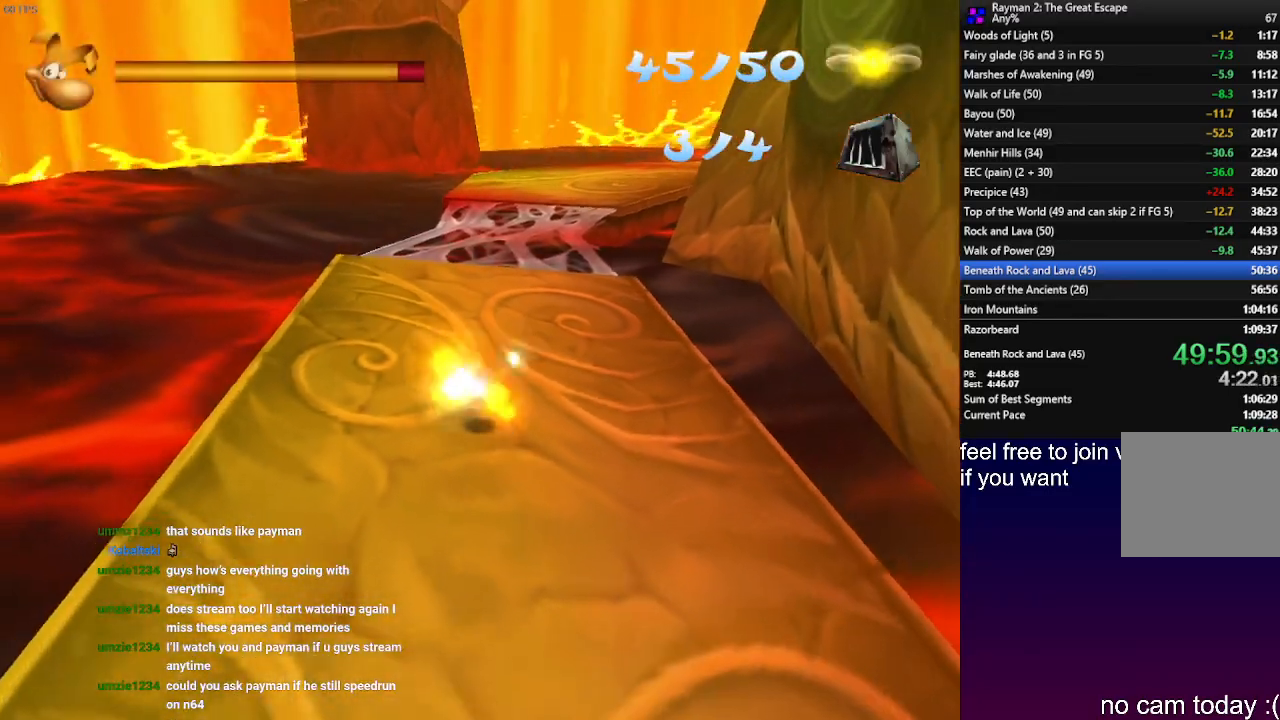
{"buttons": [], "left_stick": "up", "right_stick": "center", "events": []}
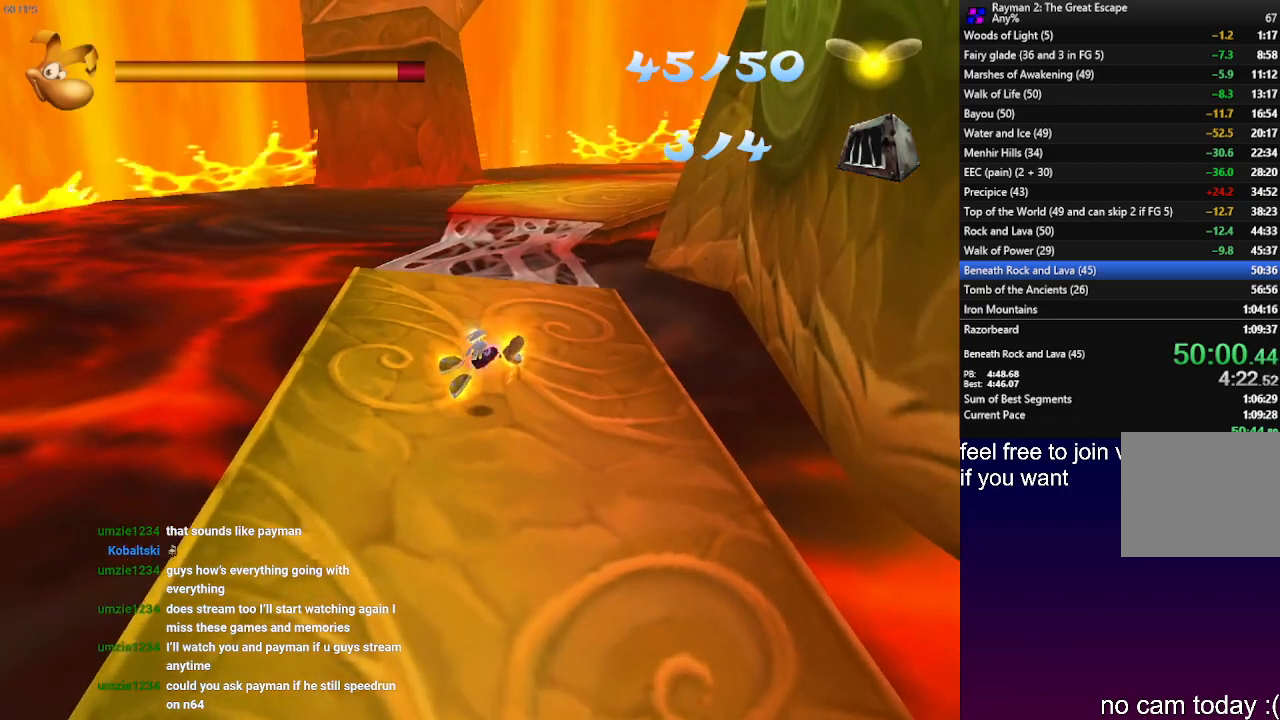
{"buttons": [], "left_stick": "up", "right_stick": "center", "events": []}
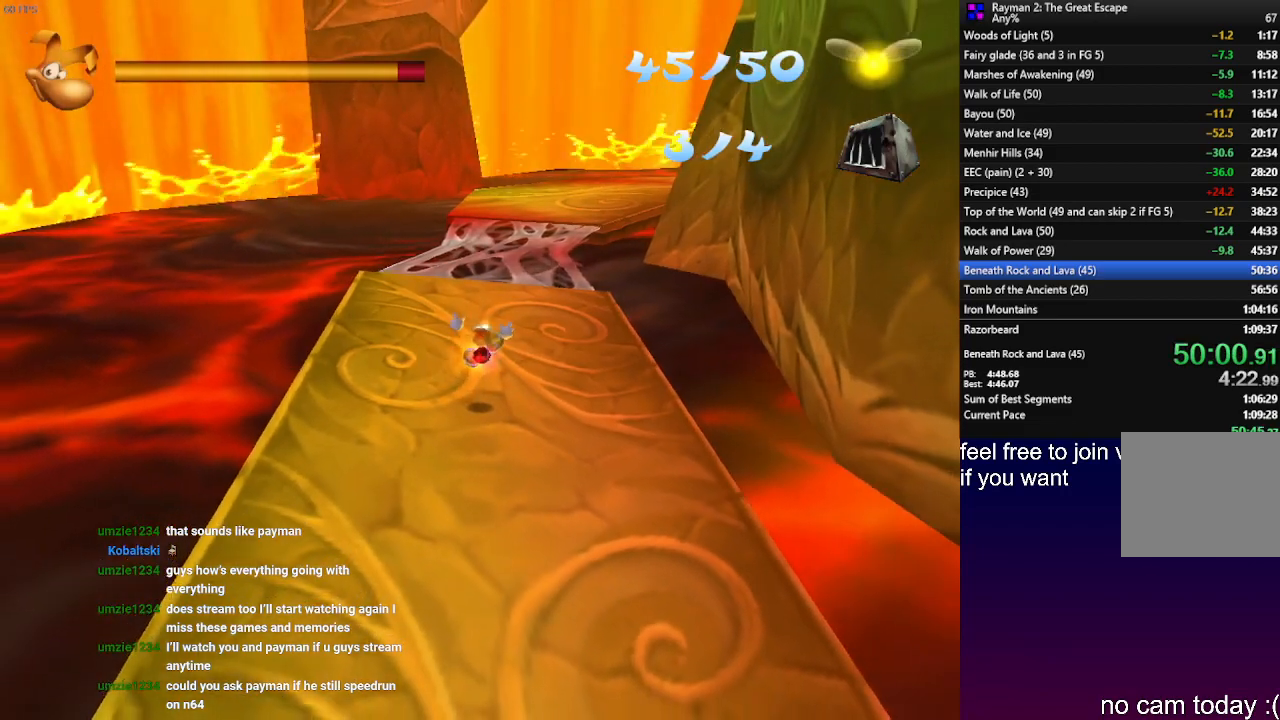
{"buttons": [], "left_stick": "up", "right_stick": "center", "events": []}
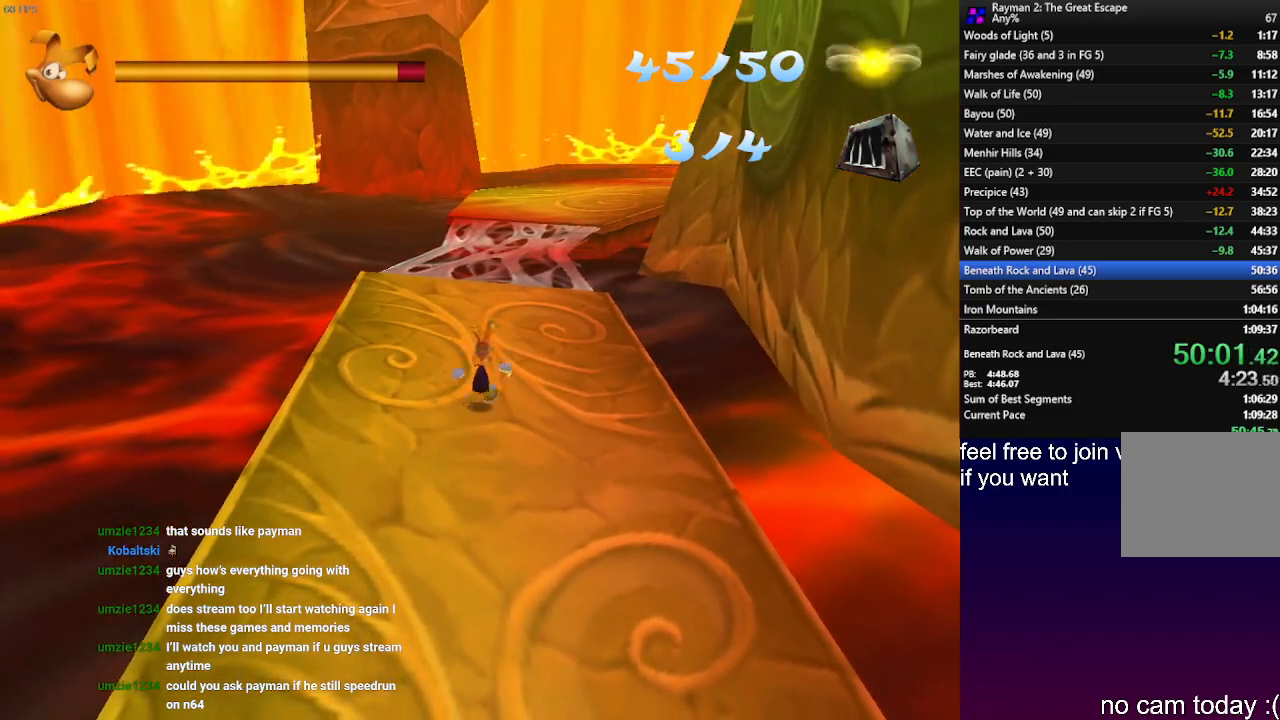
{"buttons": [], "left_stick": "up", "right_stick": "center", "events": []}
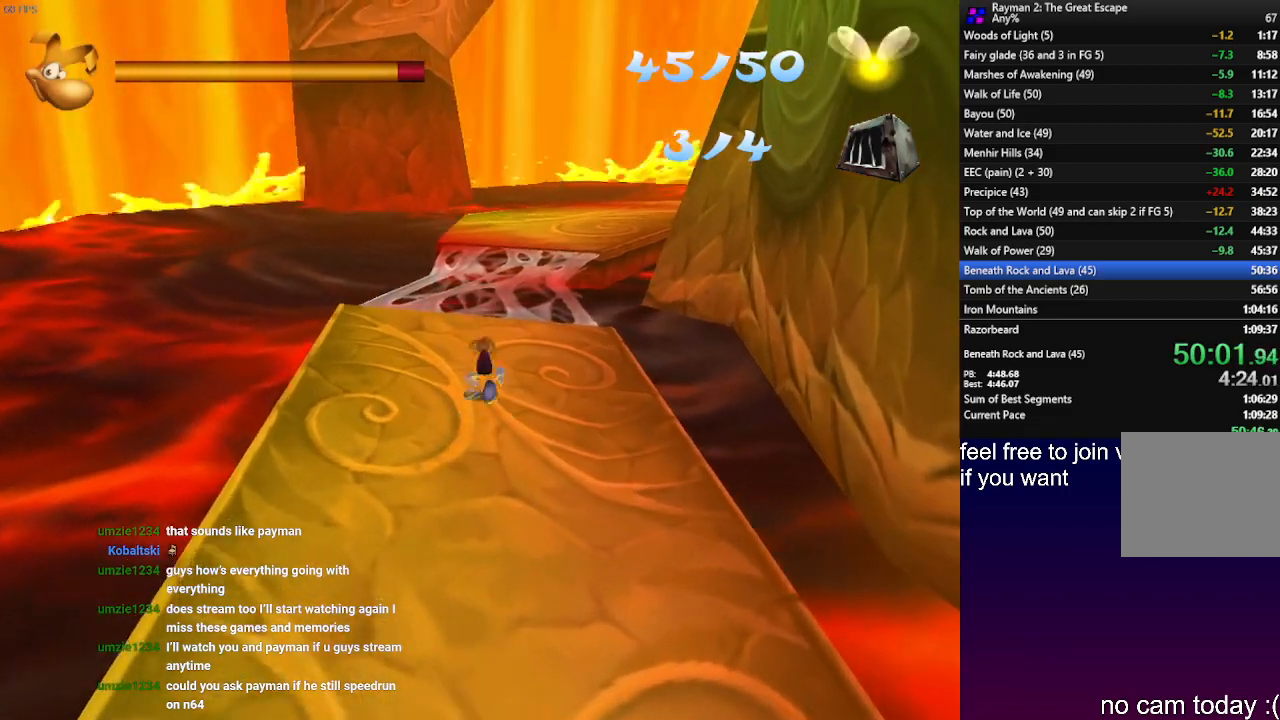
{"buttons": [], "left_stick": "up", "right_stick": "center", "events": []}
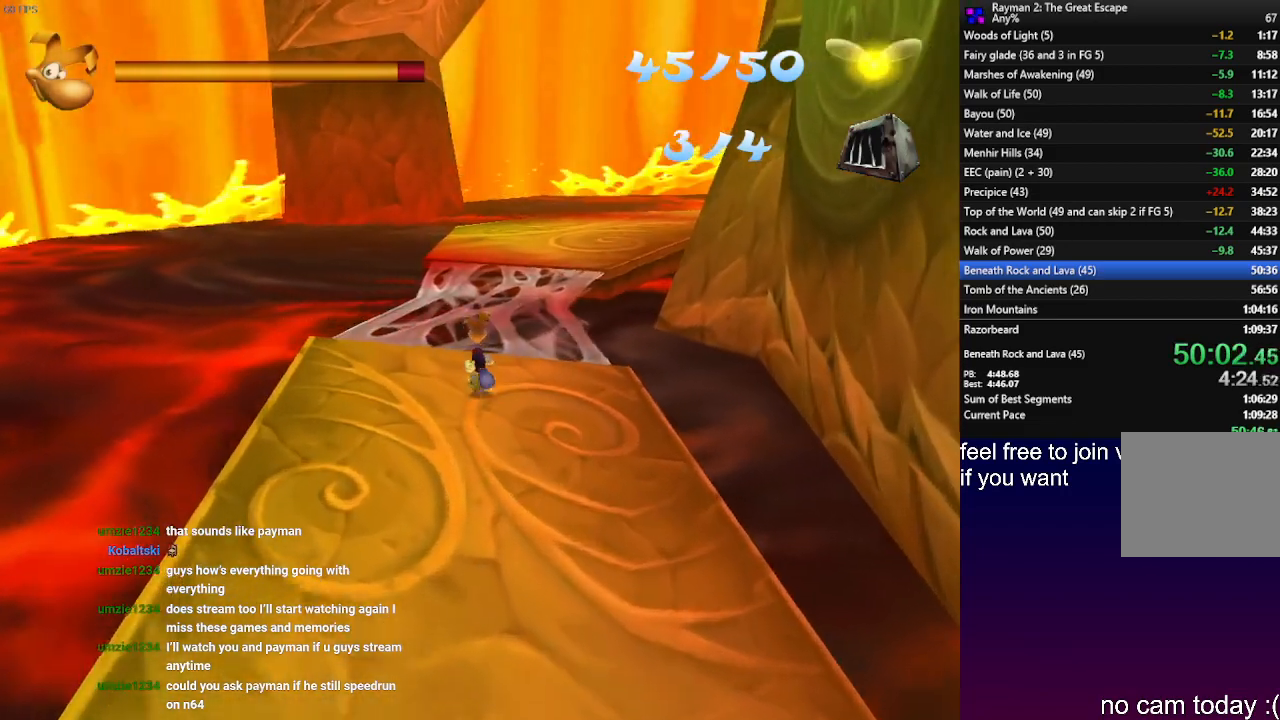
{"buttons": [], "left_stick": "up", "right_stick": "center", "events": []}
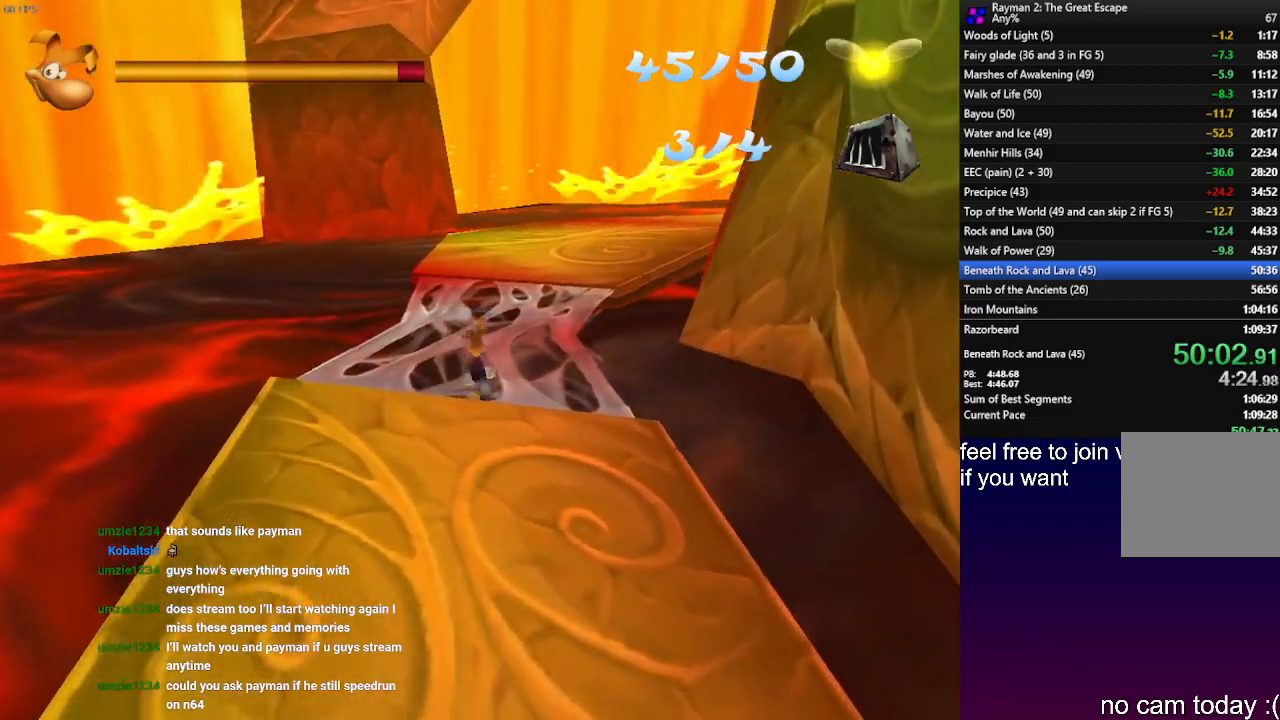
{"buttons": [], "left_stick": "center", "right_stick": "center", "events": [[83, "left_stick", "up-left"], [350, "left_stick", "center"]]}
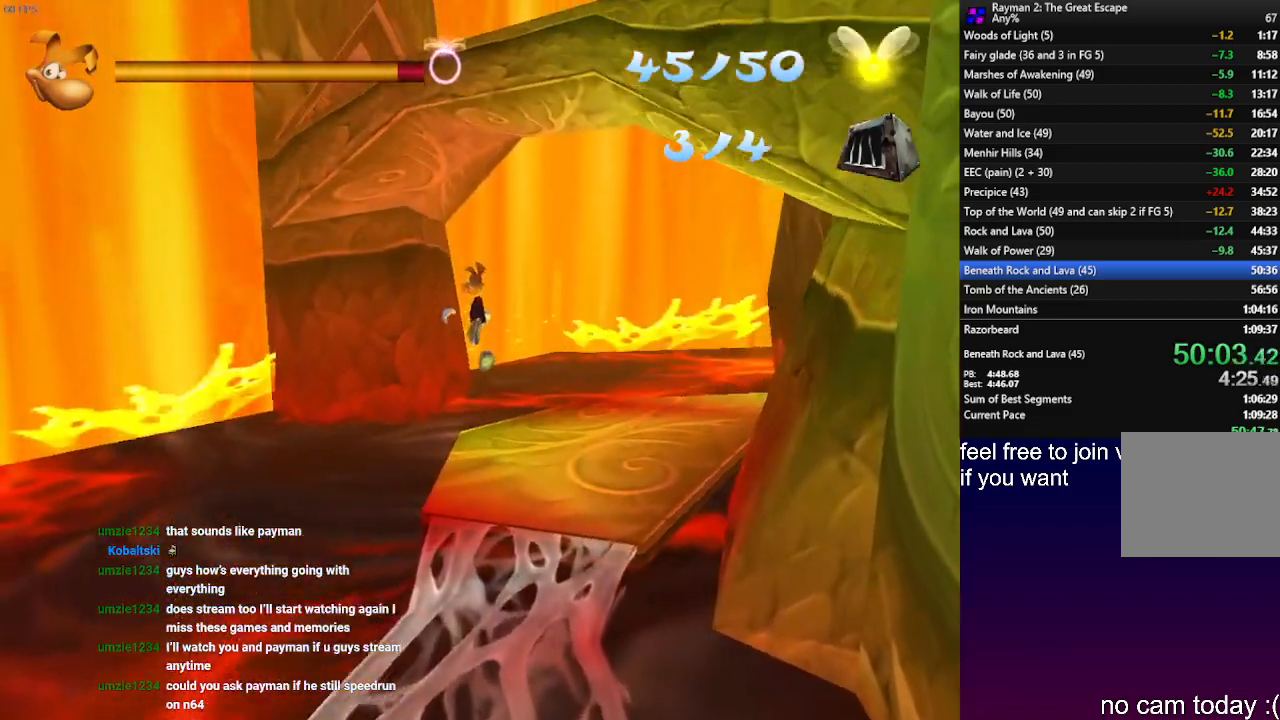
{"buttons": [], "left_stick": "center", "right_stick": "center", "events": []}
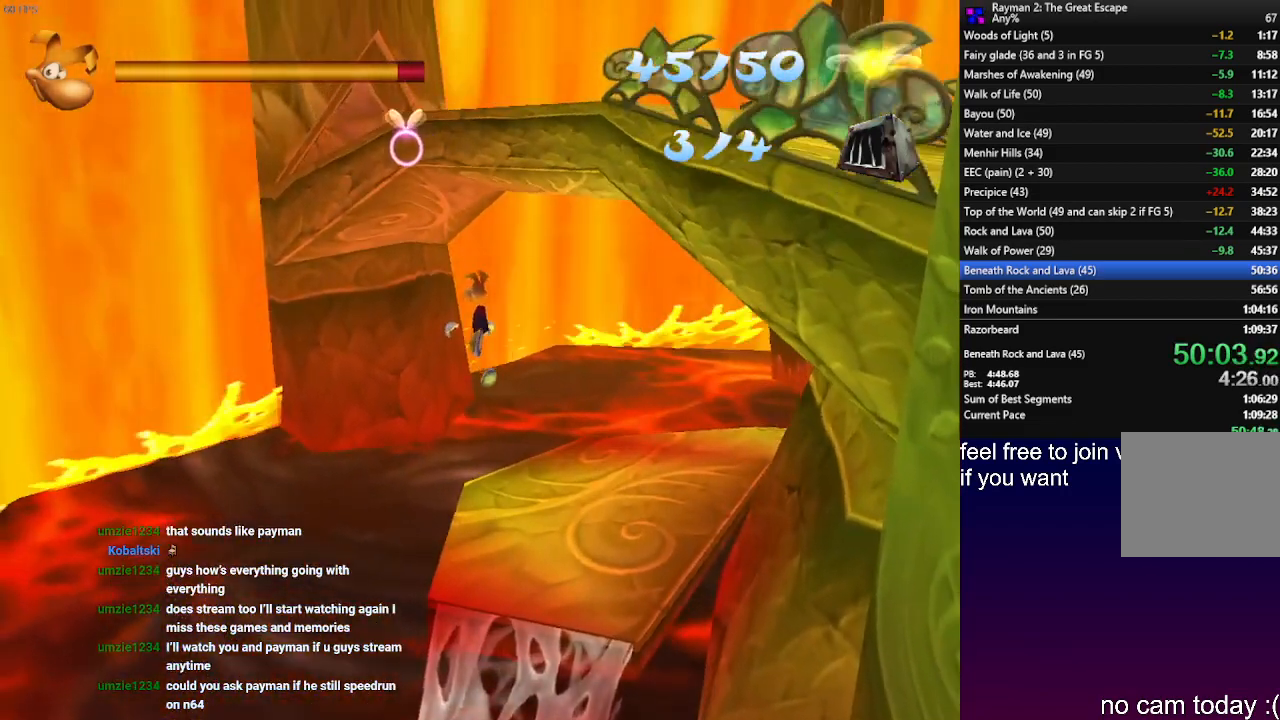
{"buttons": [], "left_stick": "left", "right_stick": "center", "events": [[500, "left_stick", "left"]]}
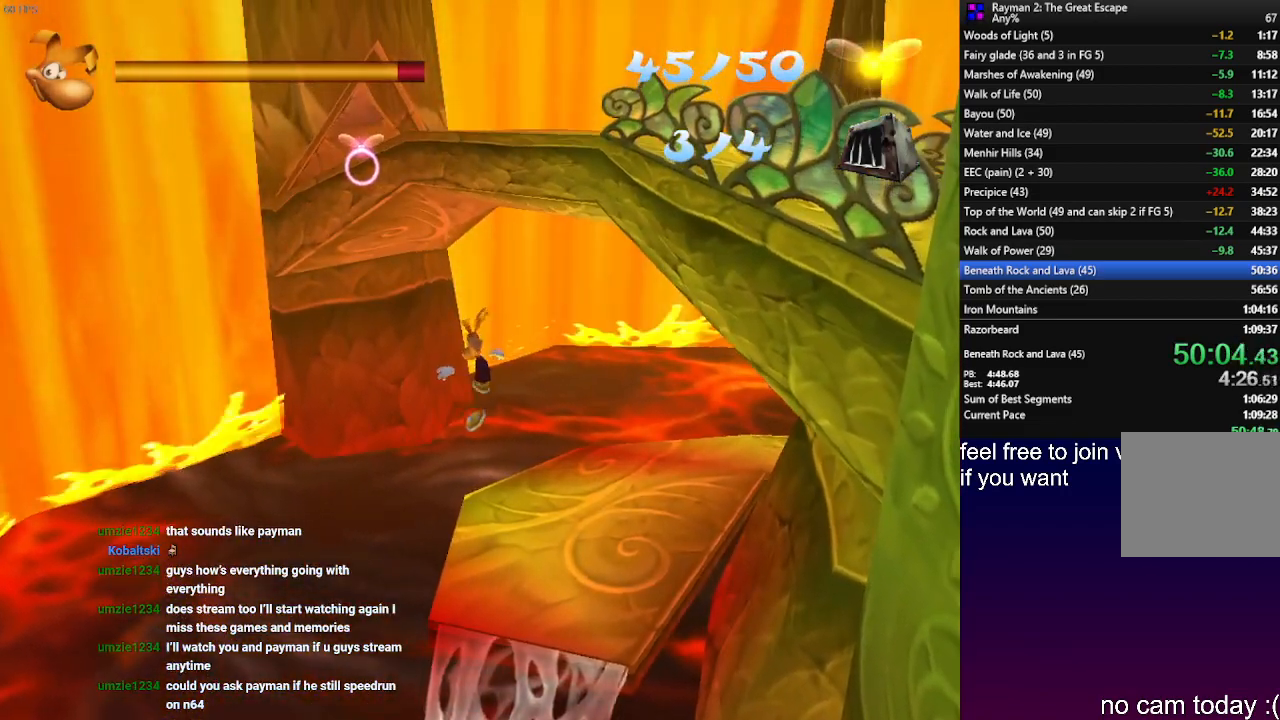
{"buttons": ["SQUARE"], "left_stick": "center", "right_stick": "center", "events": [[117, "SQUARE", "down"], [150, "left_stick", "center"], [217, "SQUARE", "up"], [300, "SQUARE", "down"], [383, "SQUARE", "up"], [483, "SQUARE", "down"]]}
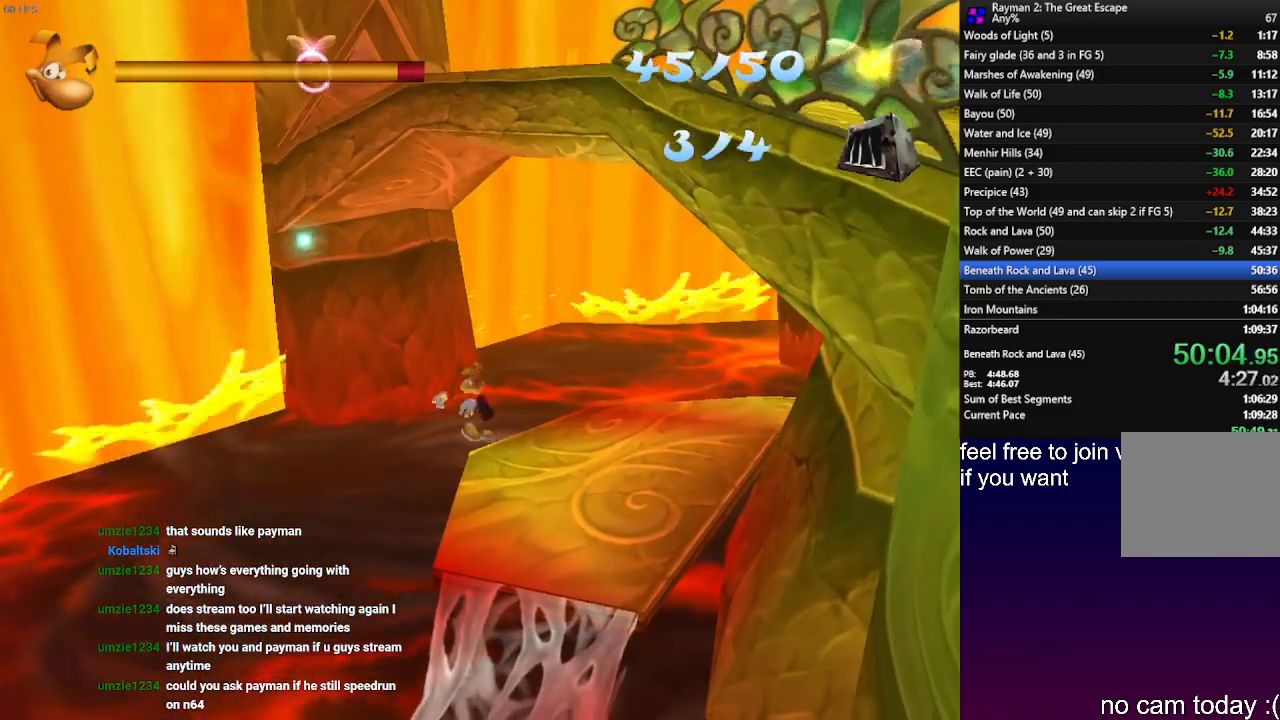
{"buttons": ["SQUARE"], "left_stick": "center", "right_stick": "center", "events": [[67, "SQUARE", "up"], [150, "SQUARE", "down"], [250, "SQUARE", "up"], [350, "SQUARE", "down"], [417, "SQUARE", "up"], [500, "SQUARE", "down"]]}
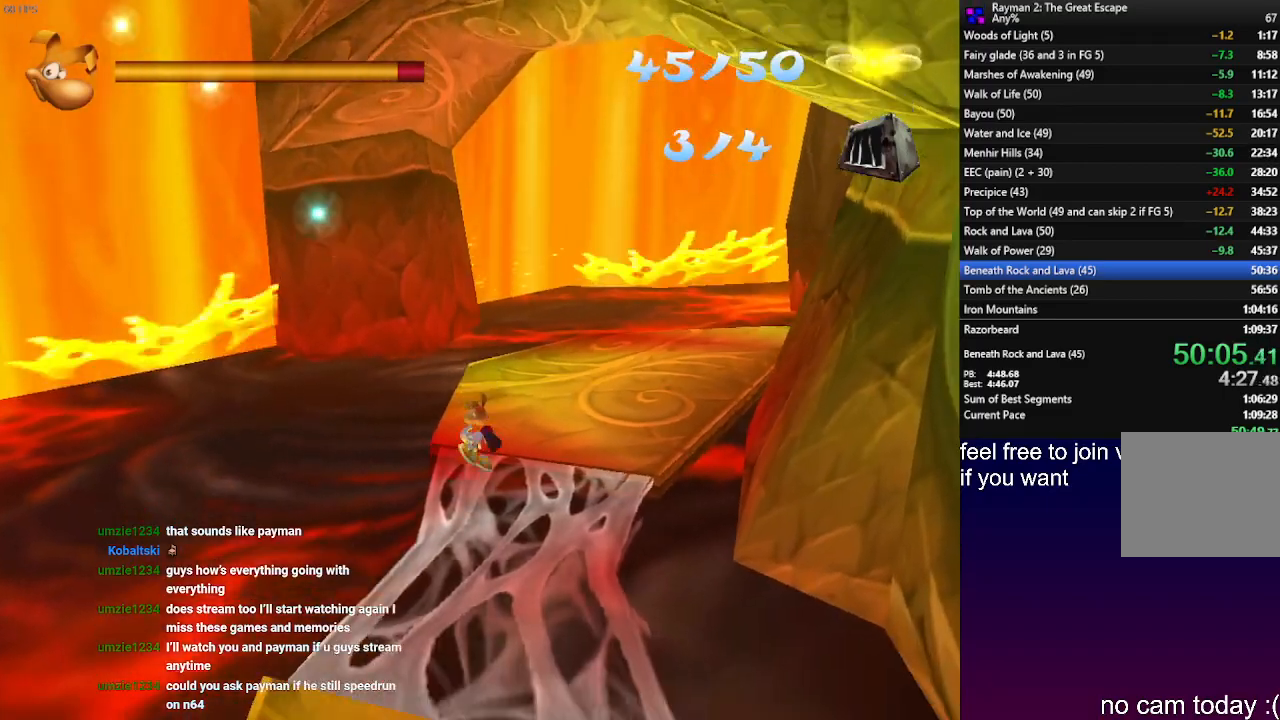
{"buttons": [], "left_stick": "center", "right_stick": "center", "events": [[100, "SQUARE", "up"], [217, "SQUARE", "down"], [283, "SQUARE", "up"], [367, "SQUARE", "down"], [467, "SQUARE", "up"]]}
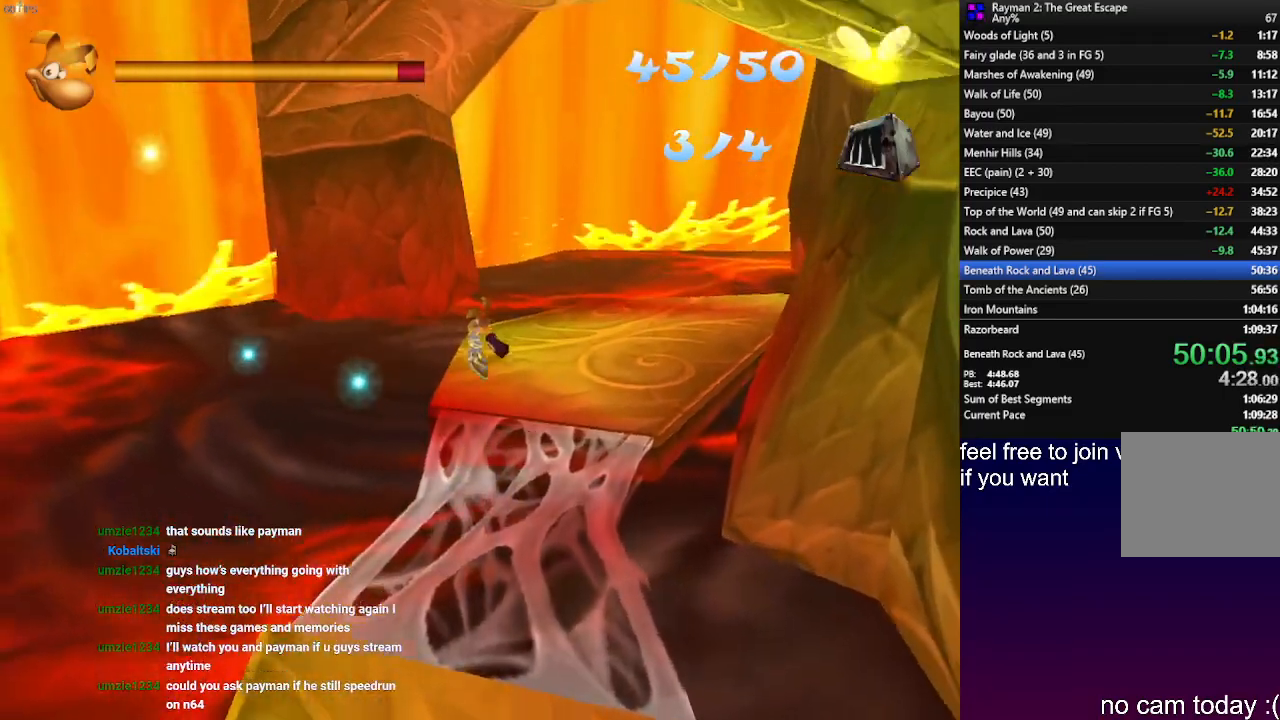
{"buttons": [], "left_stick": "center", "right_stick": "center", "events": [[50, "SQUARE", "down"], [133, "SQUARE", "up"], [217, "SQUARE", "down"], [283, "SQUARE", "up"], [383, "SQUARE", "down"], [450, "SQUARE", "up"]]}
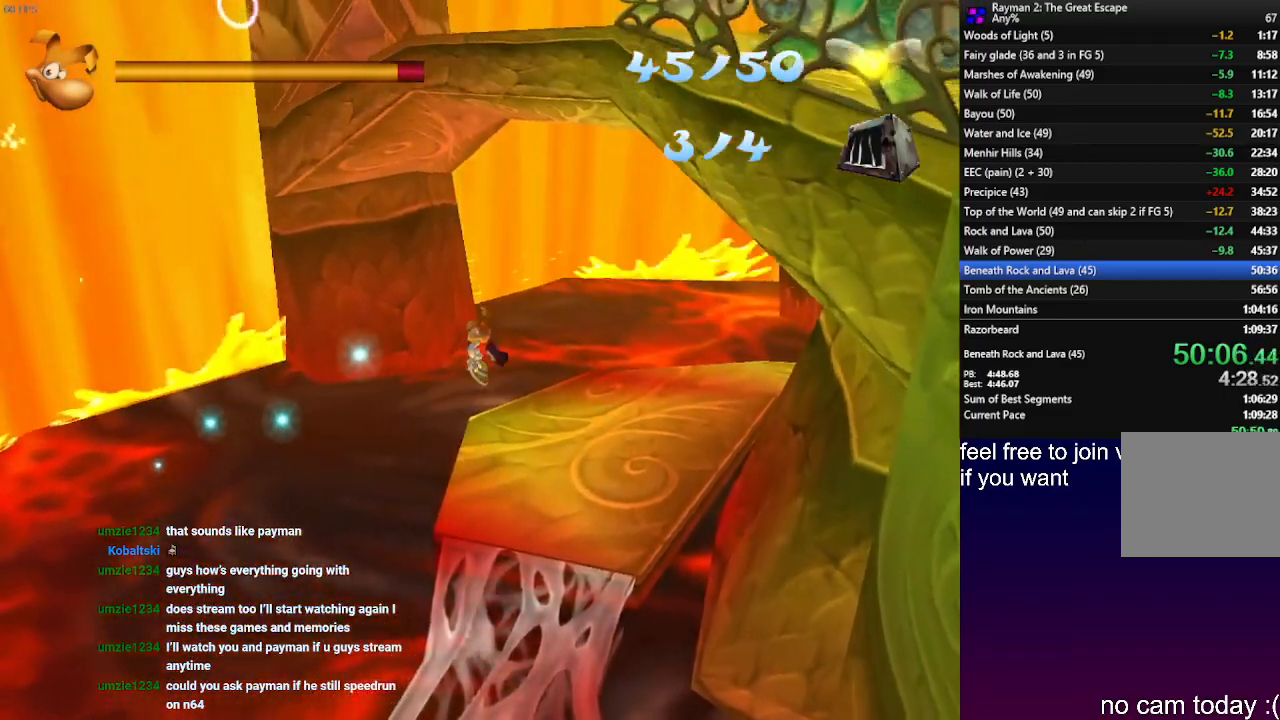
{"buttons": [], "left_stick": "center", "right_stick": "center", "events": [[33, "SQUARE", "down"], [100, "SQUARE", "up"], [200, "SQUARE", "down"], [267, "SQUARE", "up"], [350, "SQUARE", "down"], [433, "SQUARE", "up"]]}
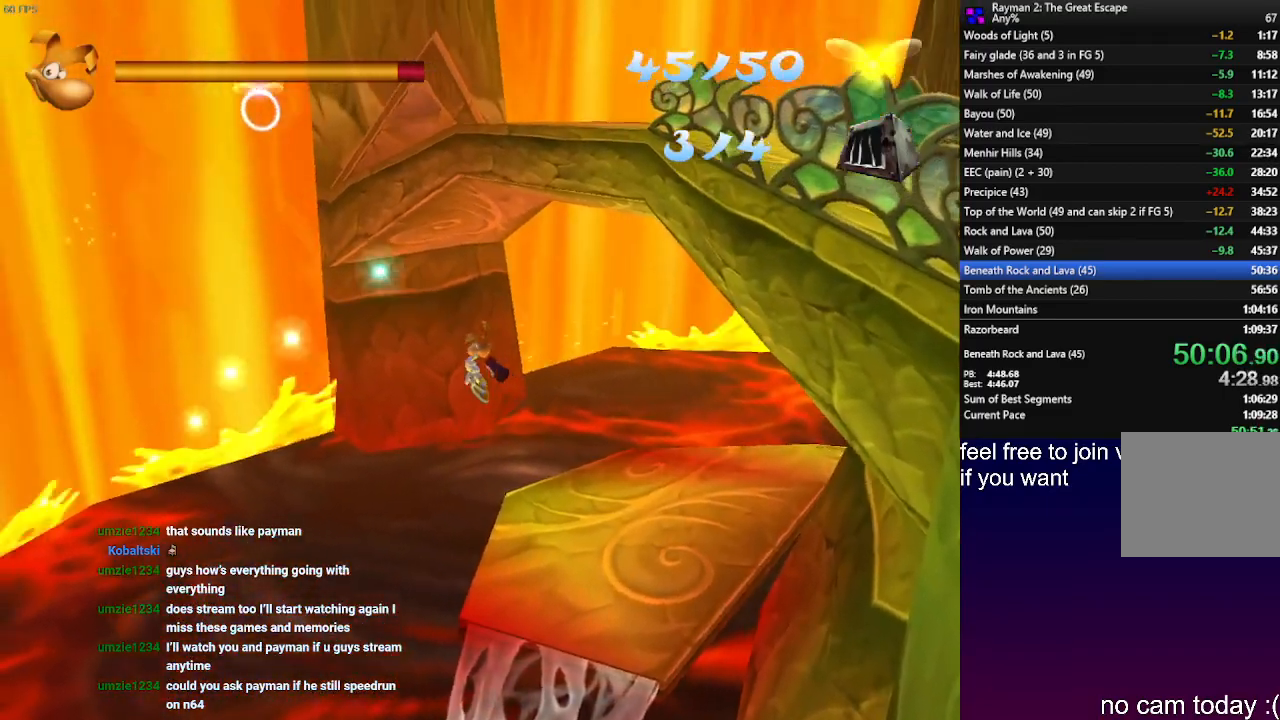
{"buttons": [], "left_stick": "center", "right_stick": "center", "events": [[17, "SQUARE", "down"], [67, "SQUARE", "up"], [150, "SQUARE", "down"], [233, "SQUARE", "up"]]}
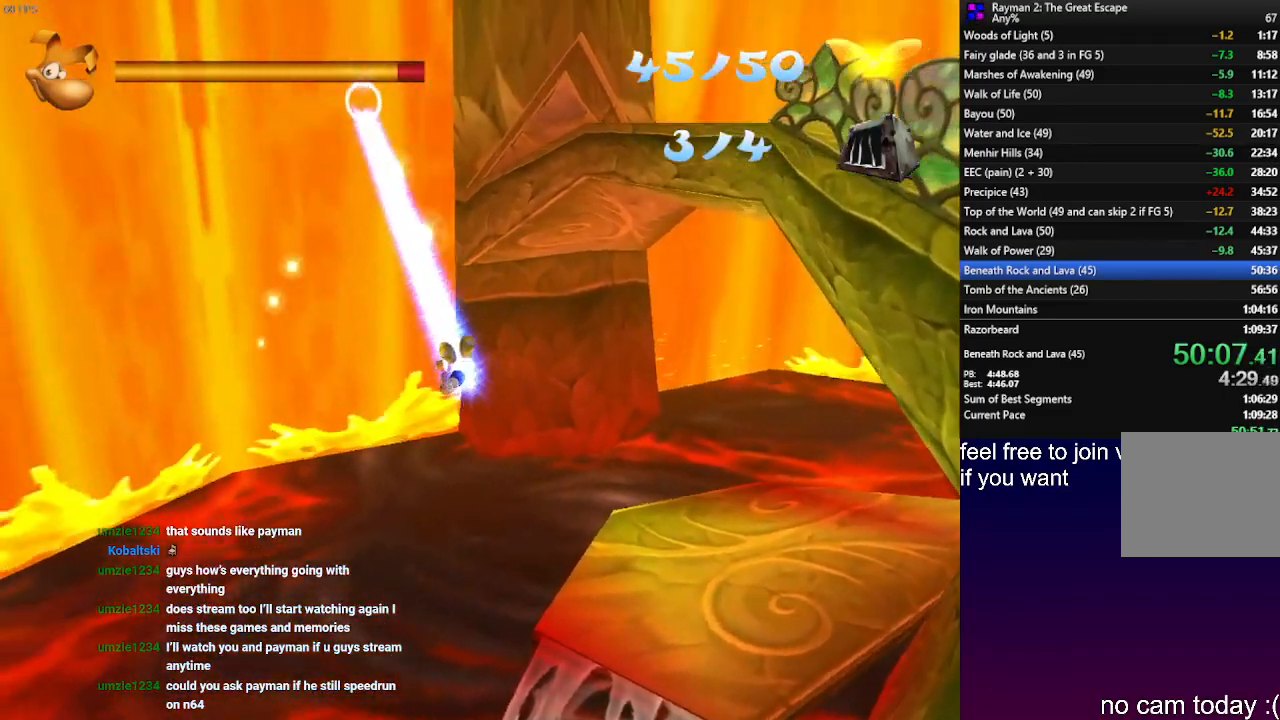
{"buttons": [], "left_stick": "left", "right_stick": "center", "events": [[117, "left_stick", "left"]]}
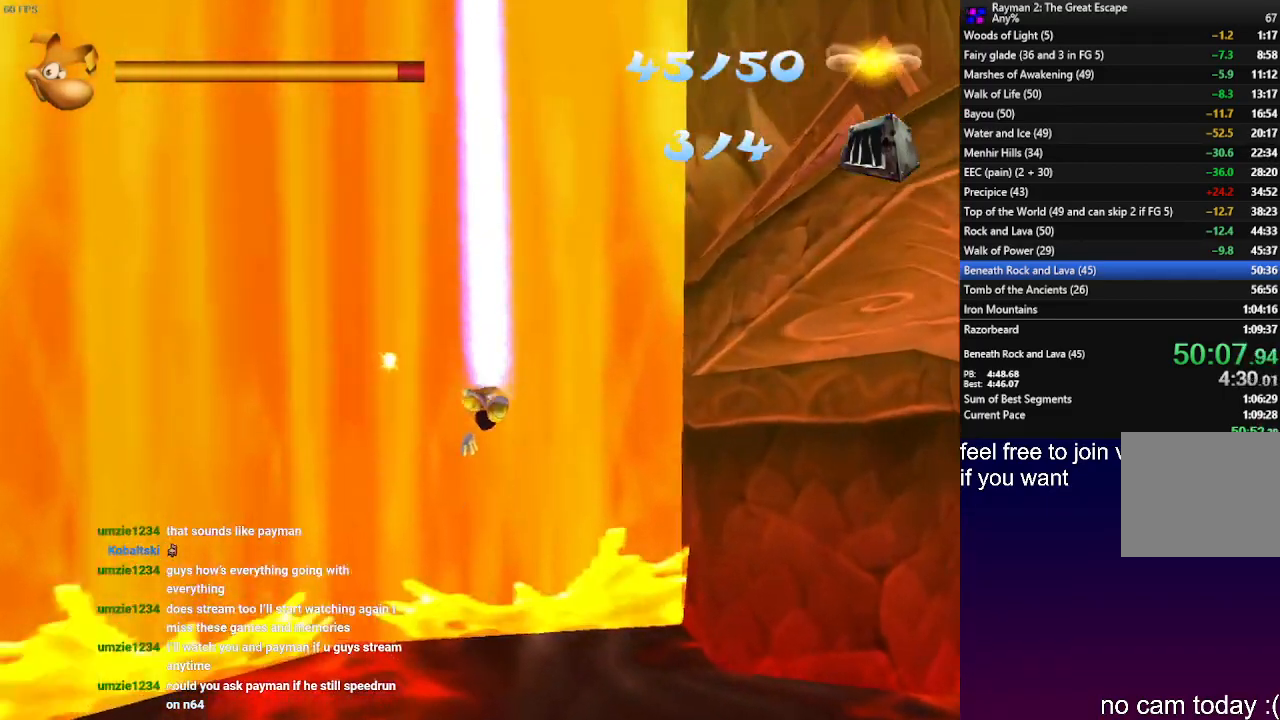
{"buttons": [], "left_stick": "up-left", "right_stick": "center", "events": [[333, "left_stick", "up-left"]]}
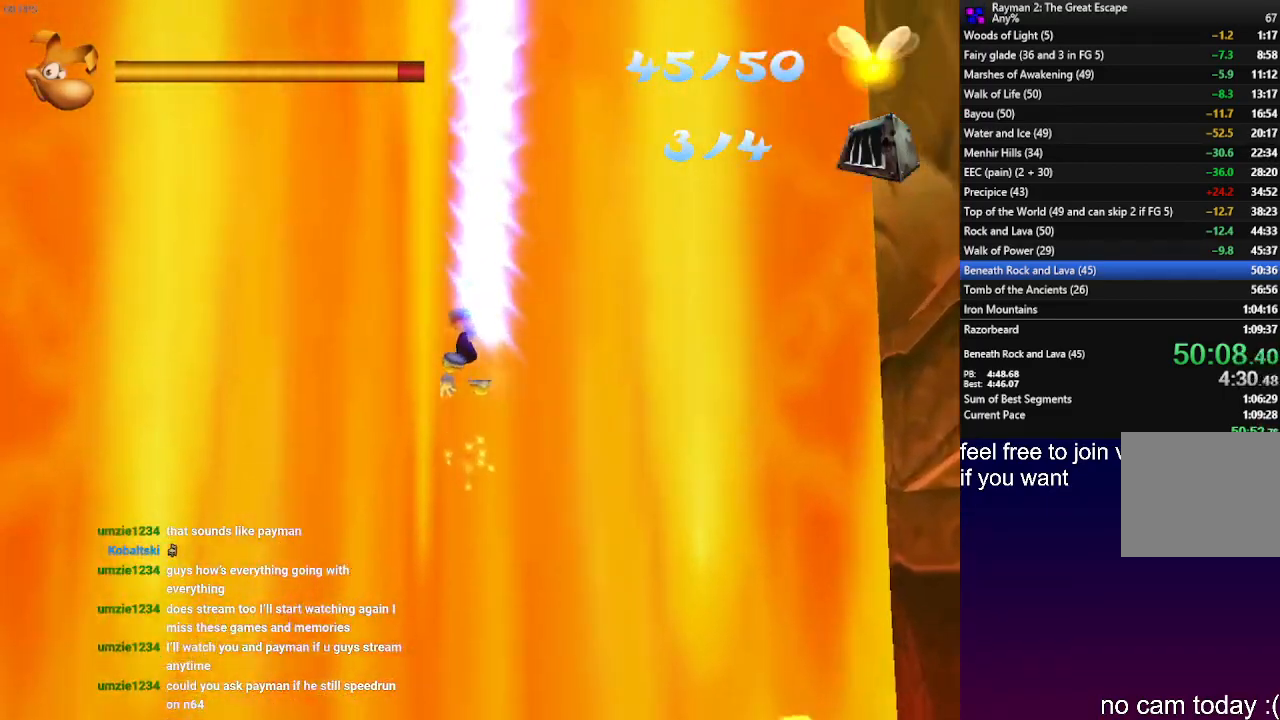
{"buttons": [], "left_stick": "up", "right_stick": "center", "events": [[483, "left_stick", "up"]]}
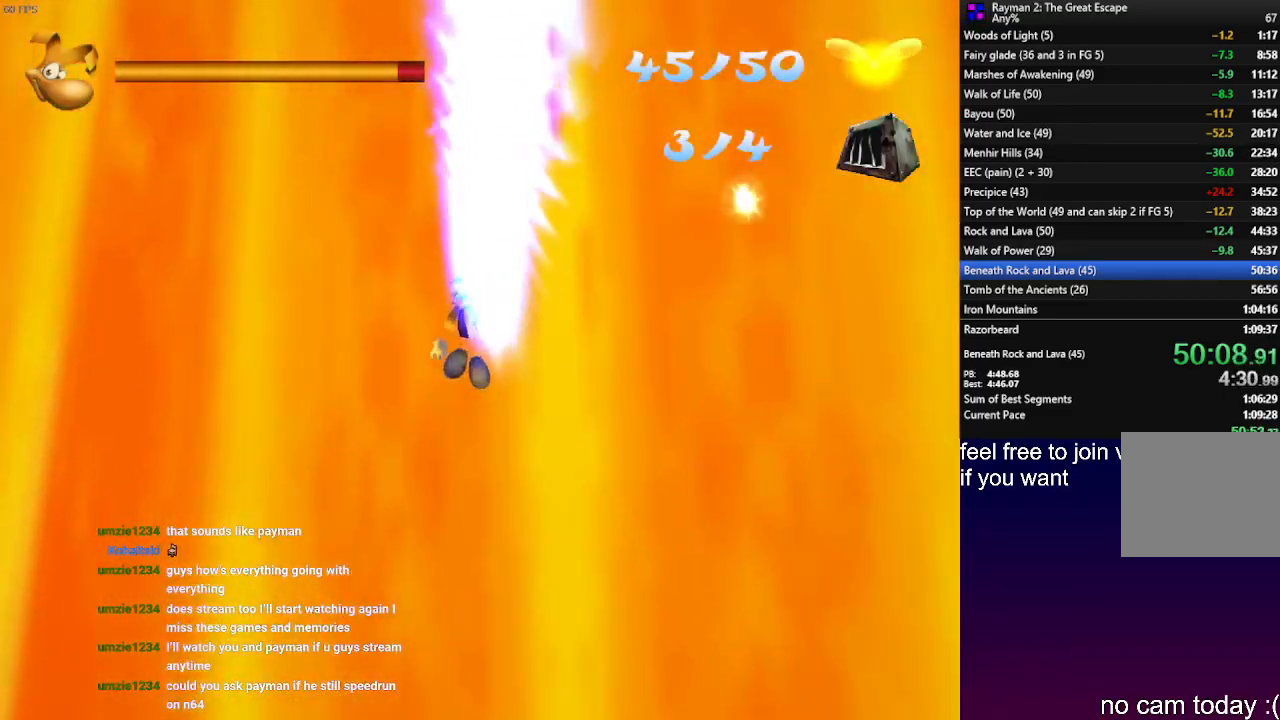
{"buttons": ["CROSS"], "left_stick": "down", "right_stick": "center", "events": [[367, "left_stick", "center"], [400, "CROSS", "down"], [467, "left_stick", "down"]]}
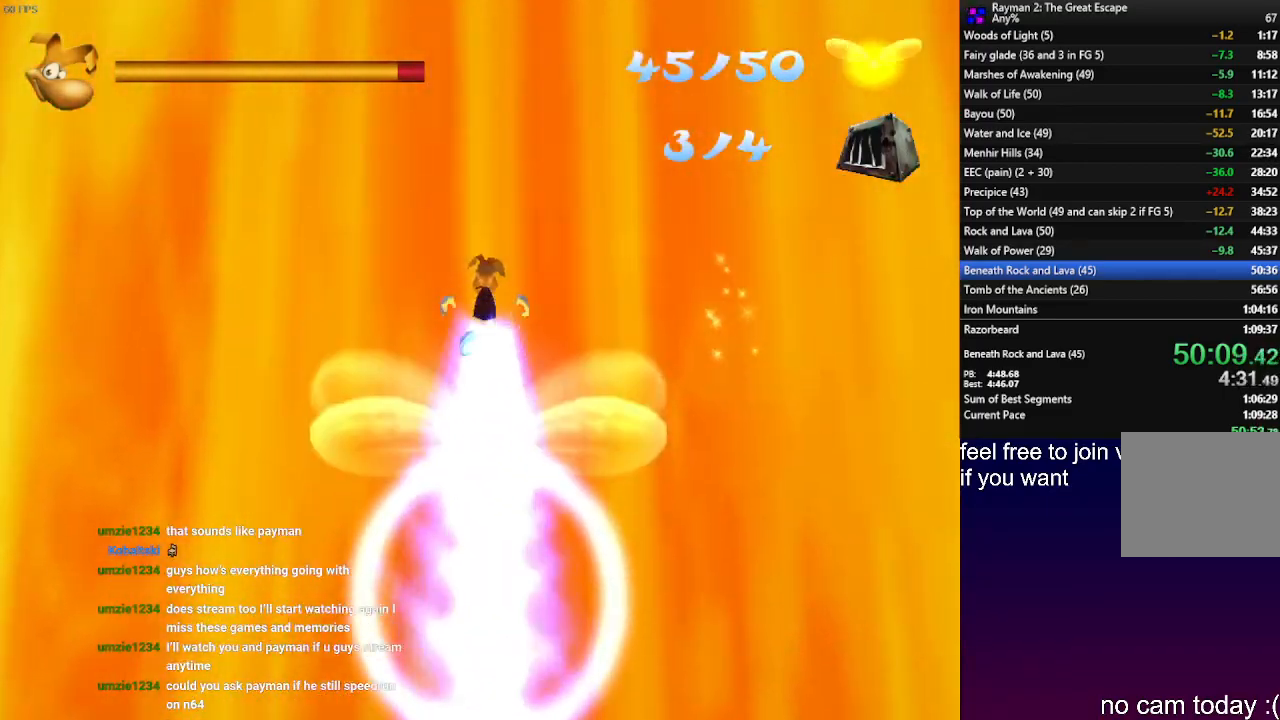
{"buttons": ["CROSS", "SQUARE", "L1", "R2"], "left_stick": "center", "right_stick": "center", "events": [[67, "CROSS", "up"], [417, "CROSS", "down"], [433, "R1", "down"], [433, "SQUARE", "down"], [433, "left_stick", "center"], [483, "R2", "down"], [500, "L1", "down"], [500, "R1", "up"]]}
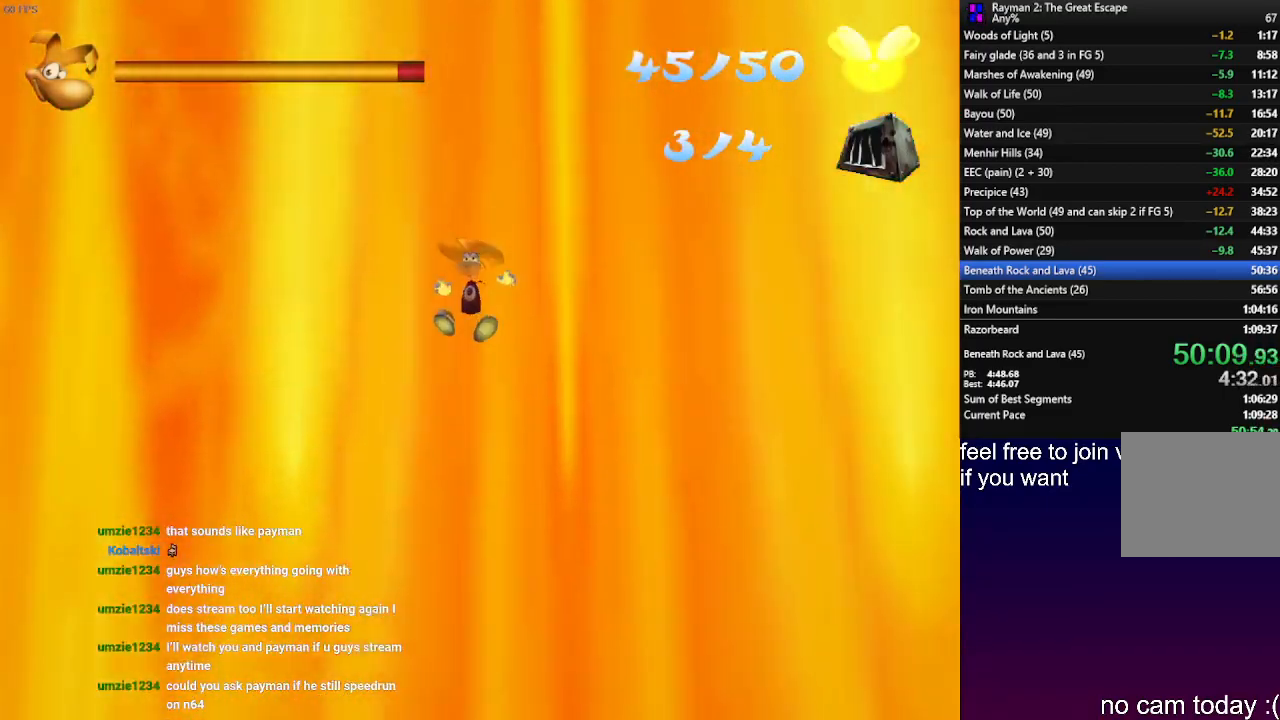
{"buttons": ["L1", "R2"], "left_stick": "center", "right_stick": "center", "events": [[33, "left_stick", "up-right"], [100, "SQUARE", "up"], [117, "left_stick", "center"], [150, "CROSS", "up"], [150, "L1", "up"], [317, "L1", "down"]]}
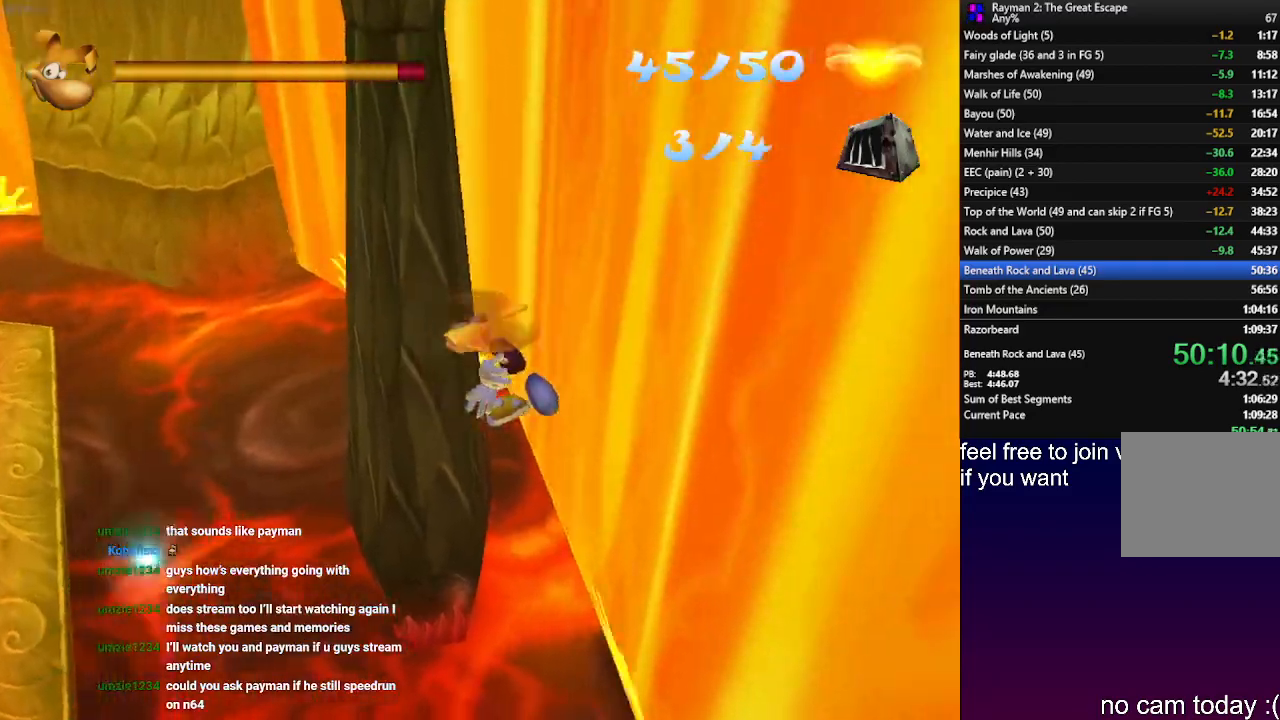
{"buttons": ["CROSS", "SQUARE", "L1", "R2"], "left_stick": "center", "right_stick": "center", "events": [[267, "CROSS", "down"], [500, "SQUARE", "down"]]}
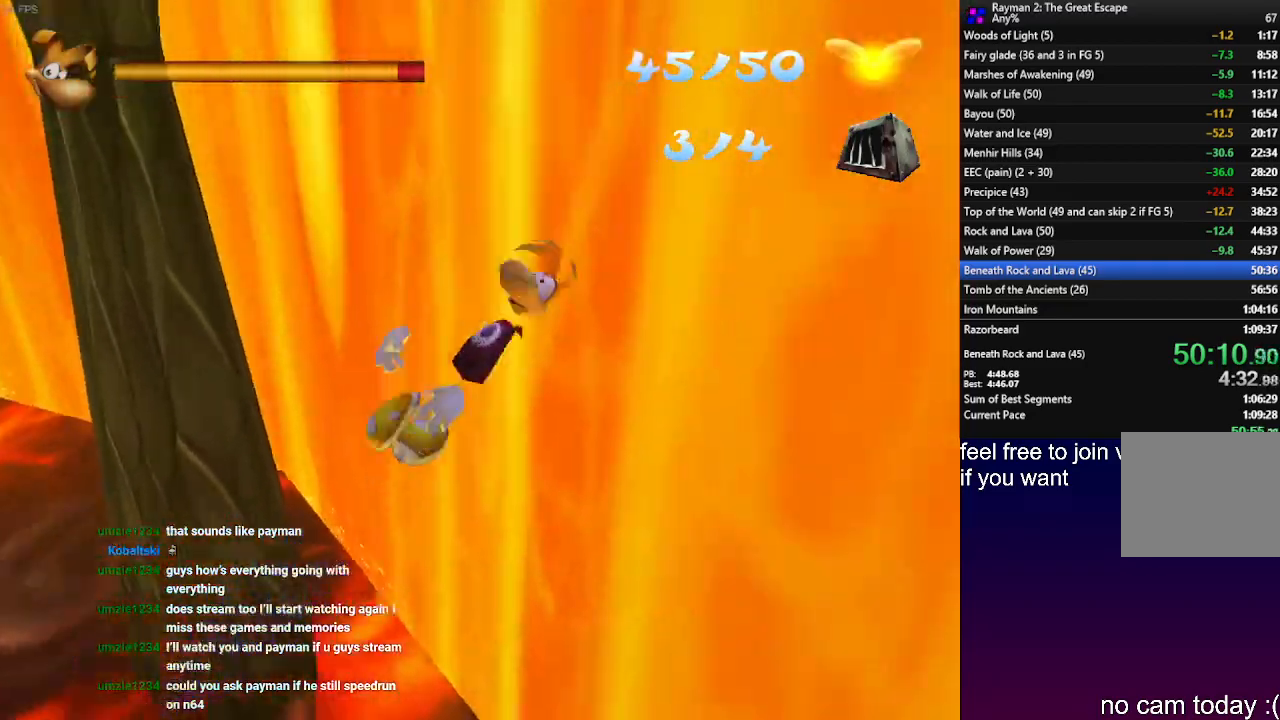
{"buttons": ["CROSS", "R2"], "left_stick": "center", "right_stick": "center", "events": [[17, "CROSS", "up"], [50, "CROSS", "down"], [50, "SQUARE", "up"], [83, "L1", "up"], [117, "SQUARE", "down"], [183, "L1", "down"], [233, "SQUARE", "up"], [500, "L1", "up"]]}
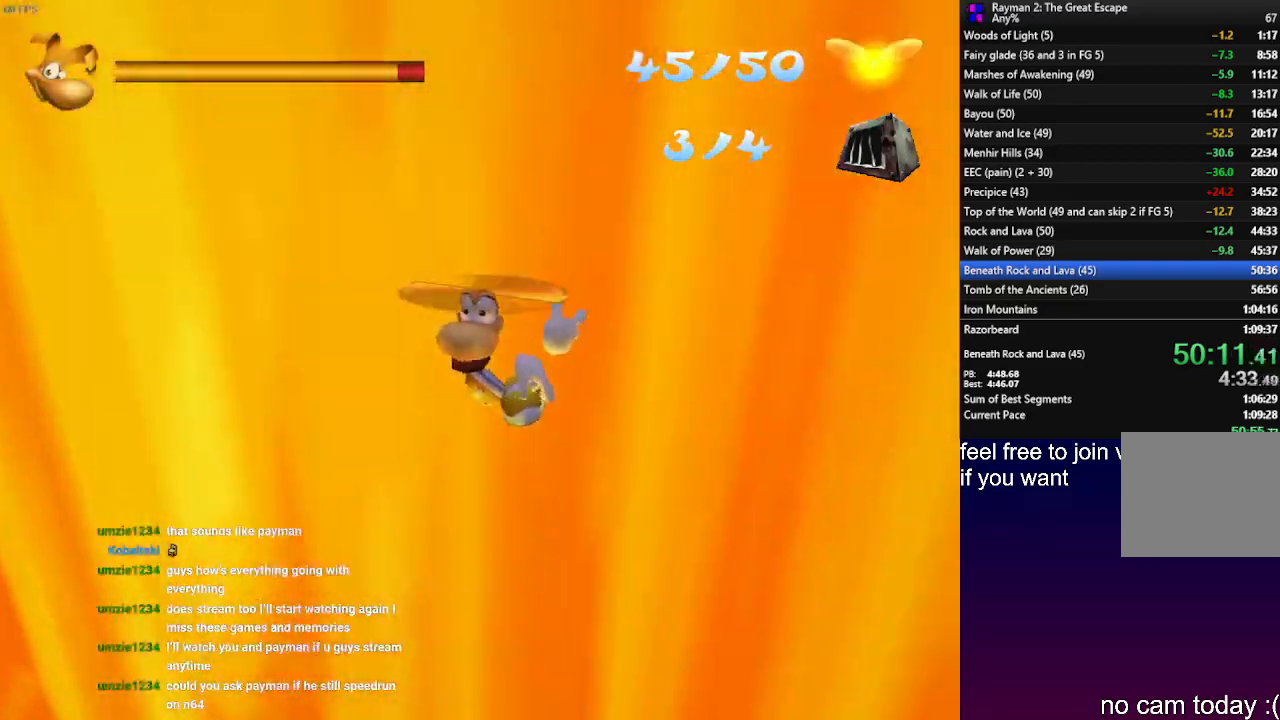
{"buttons": ["R2"], "left_stick": "center", "right_stick": "center", "events": [[500, "CROSS", "up"]]}
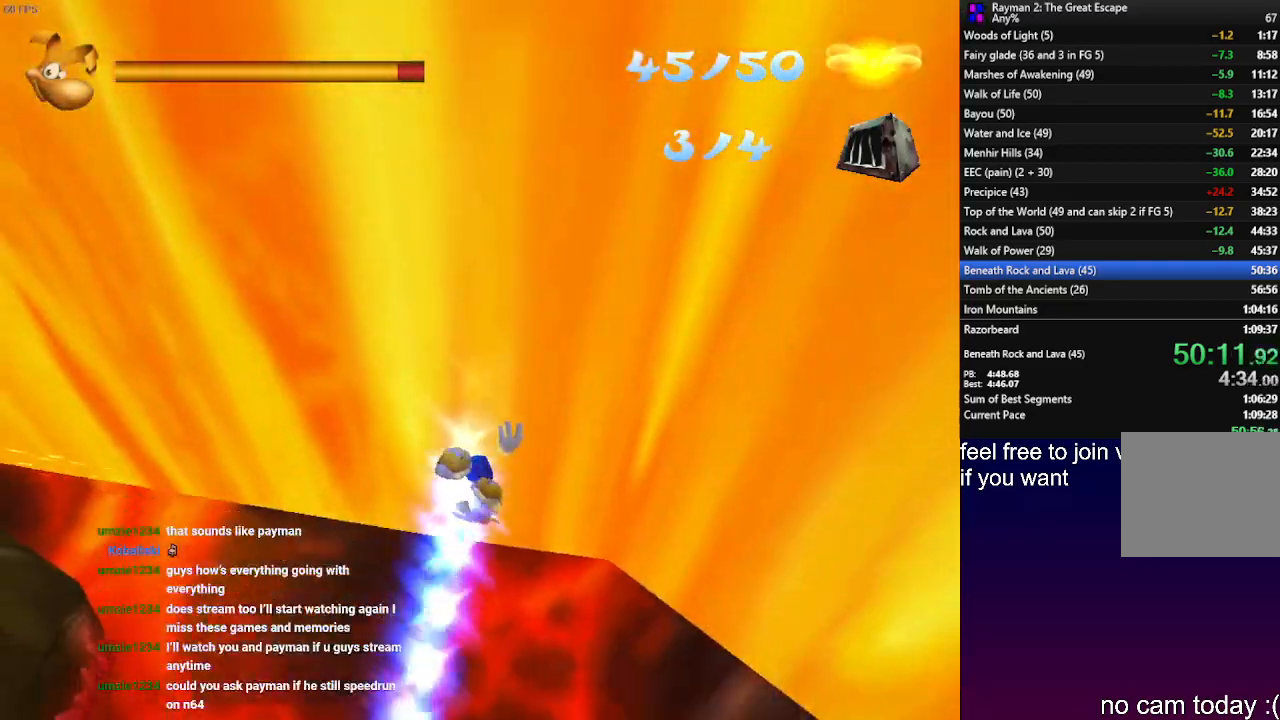
{"buttons": ["R2"], "left_stick": "center", "right_stick": "center", "events": [[50, "SQUARE", "down"], [200, "CROSS", "down"], [217, "SQUARE", "up"], [300, "CROSS", "up"]]}
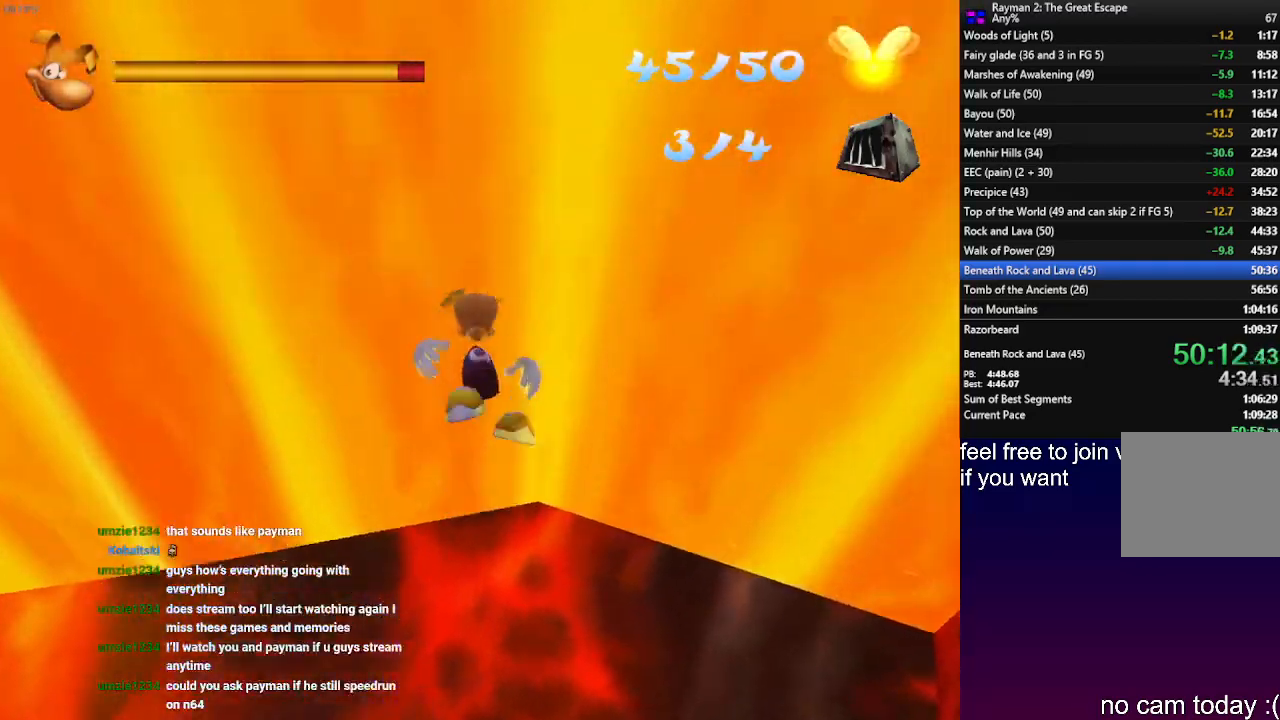
{"buttons": ["L1", "R2"], "left_stick": "center", "right_stick": "center", "events": [[200, "SQUARE", "down"], [233, "CROSS", "down"], [317, "SQUARE", "up"], [367, "CROSS", "up"], [433, "L1", "down"]]}